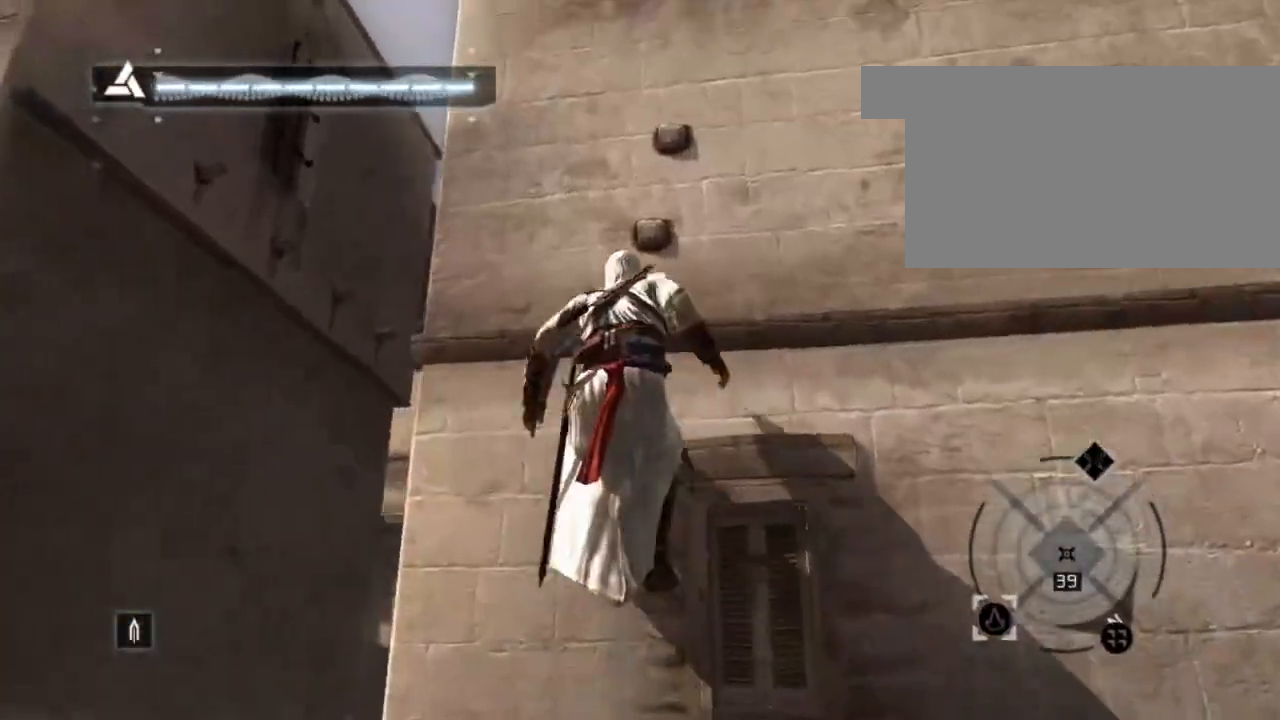
Gameplay with keyboard and mouse; each line is a JSON object with the keys and mouse buttons held at the frame after it. "events" lists presses ("down") and releases ("up") of "1", "2", "3", "4", "5", "a", "alt", "c", "caps_lock", "ctrl", "d", "e", "f", "g", "q", "r", "s", "shift", "space", "t", "tab", "v", "w", "x", "z", "mouse_left", "mouse_wheel" and "mouse_right" between this image and that frame as [ms after this image, input, new state], when the widget could be followed in between. "mouse_left", "mouse_wheel", "mouse_right" = the "left", "wheel", "right" buttons of the "mouse" list. No other keys are recorded. "wheel" means that the mouse wheel is clicked or scrolled. "mouse_move" is the direction in which the mouse moves at that frame (one of eight, or "still"), when it could be read.
{"keys": ["shift", "w"], "mouse": [], "mouse_move": "up", "events": [[233, "space", "up"]]}
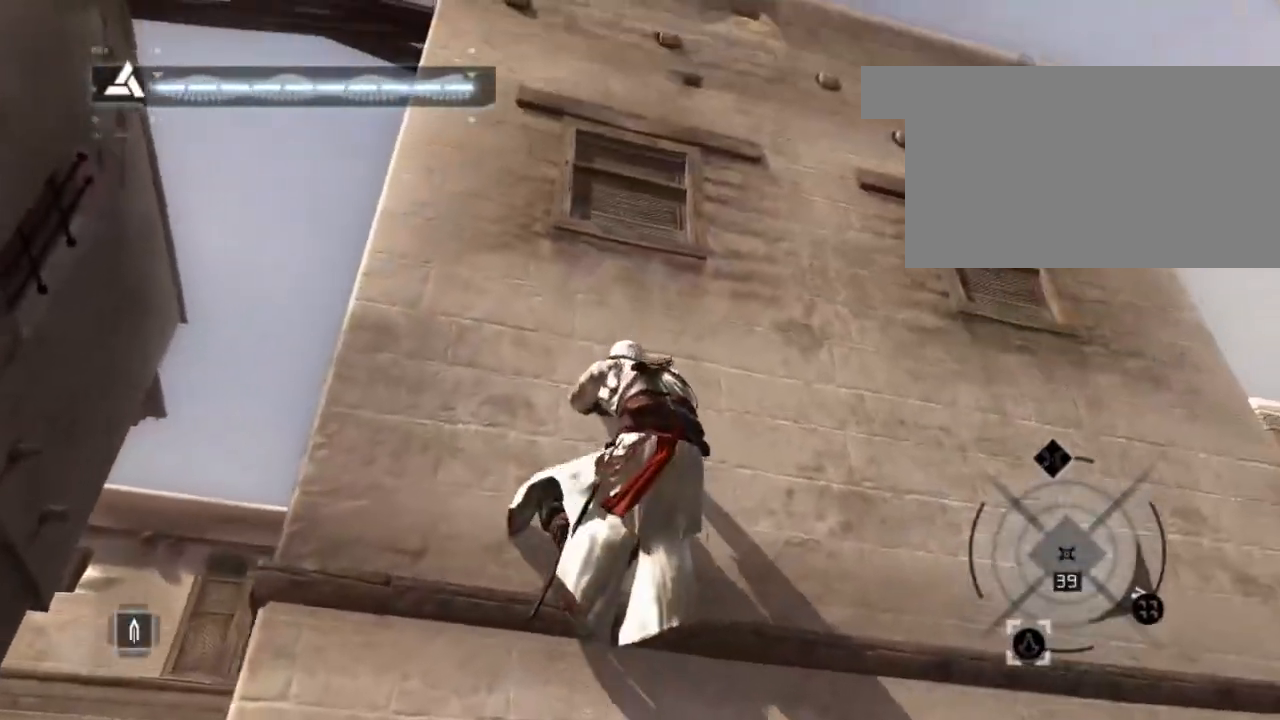
{"keys": ["shift", "w"], "mouse": [], "mouse_move": "still", "events": []}
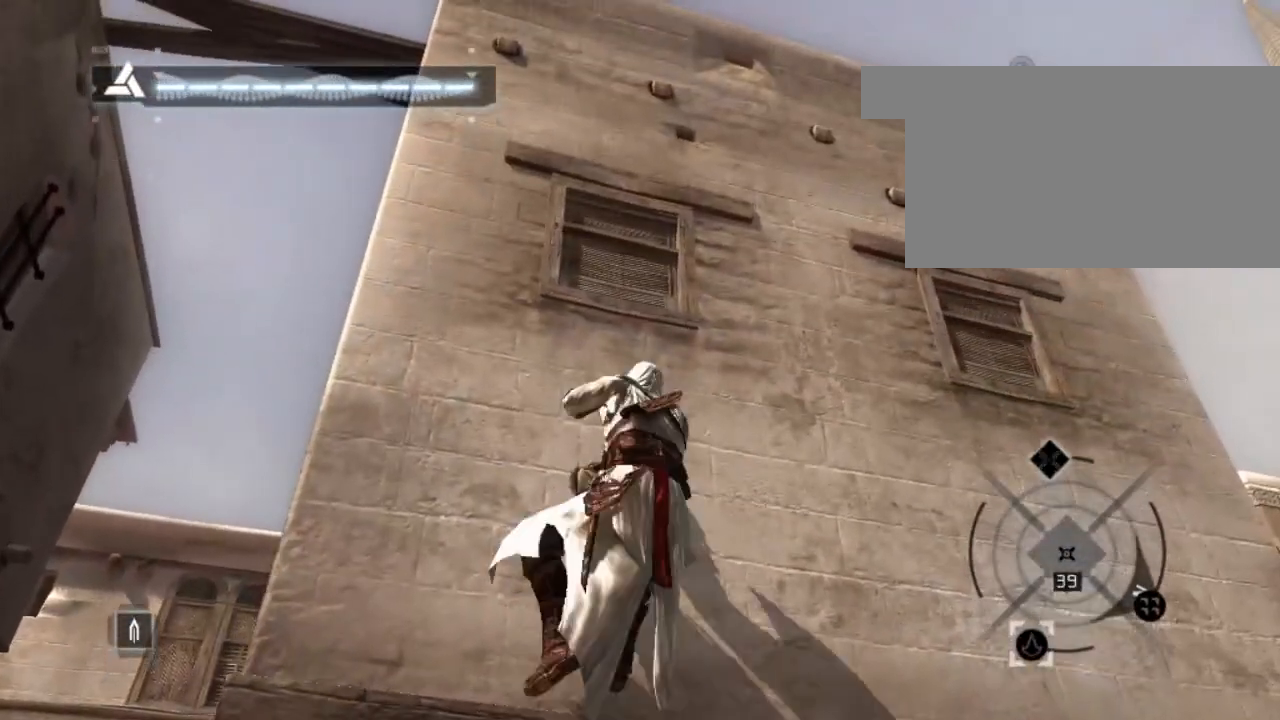
{"keys": ["shift", "w"], "mouse": [], "mouse_move": "still", "events": []}
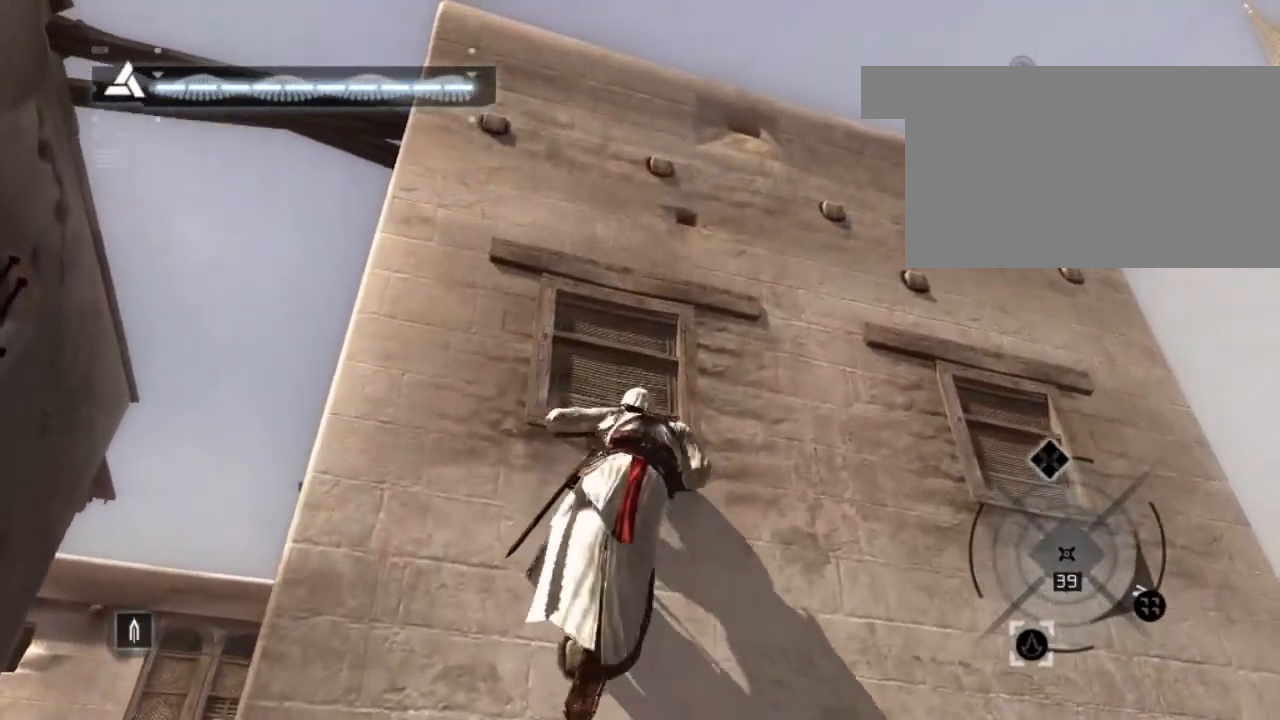
{"keys": ["shift", "w"], "mouse": [], "mouse_move": "still", "events": []}
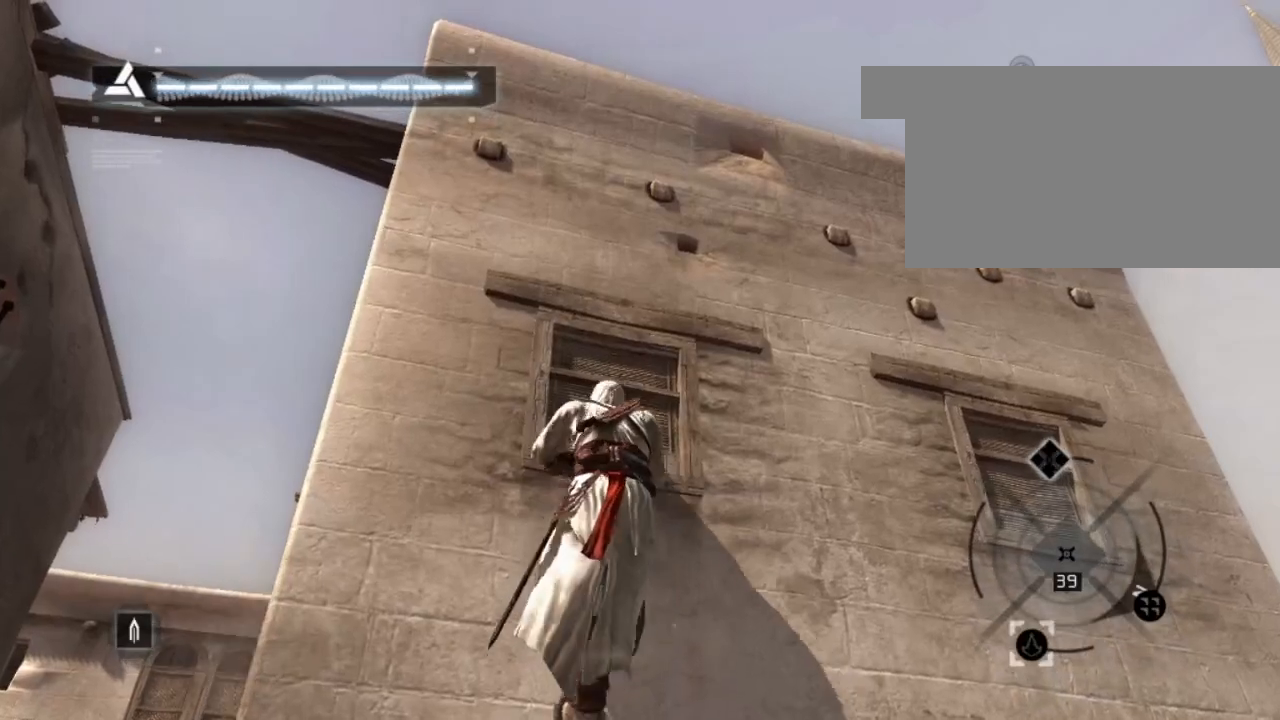
{"keys": ["shift", "w"], "mouse": [], "mouse_move": "still", "events": []}
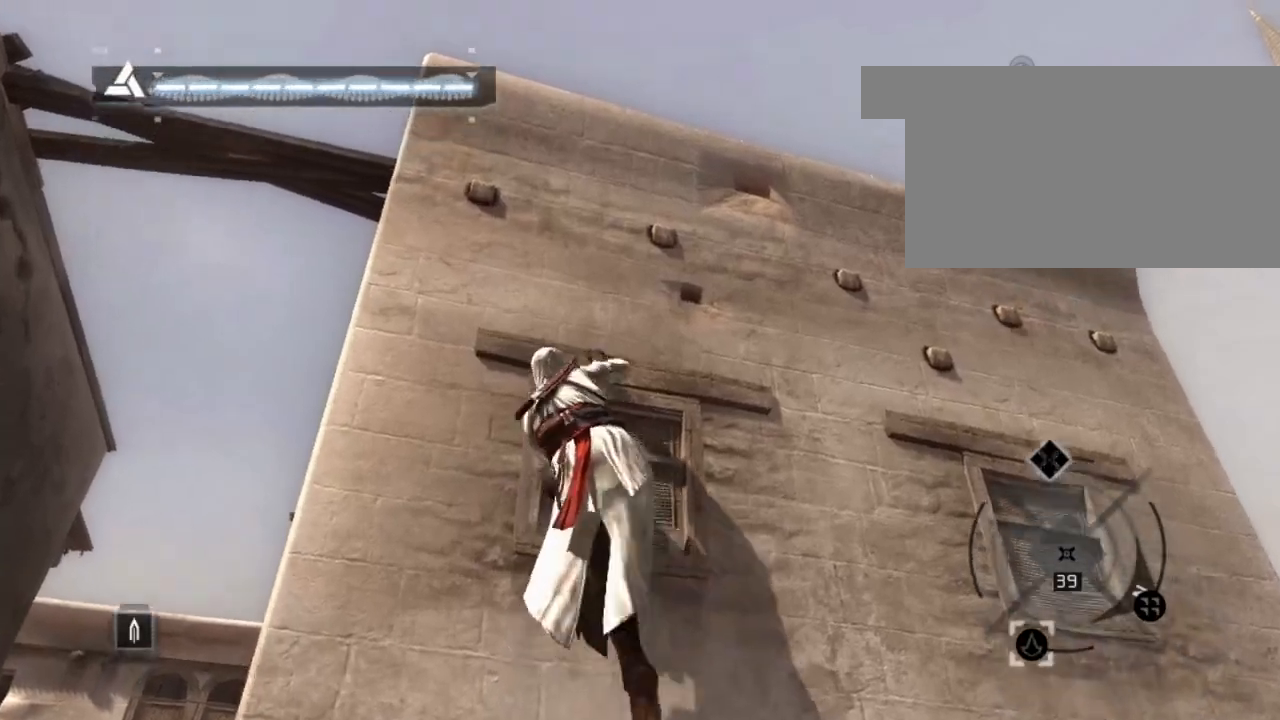
{"keys": ["shift", "w"], "mouse": [], "mouse_move": "still", "events": []}
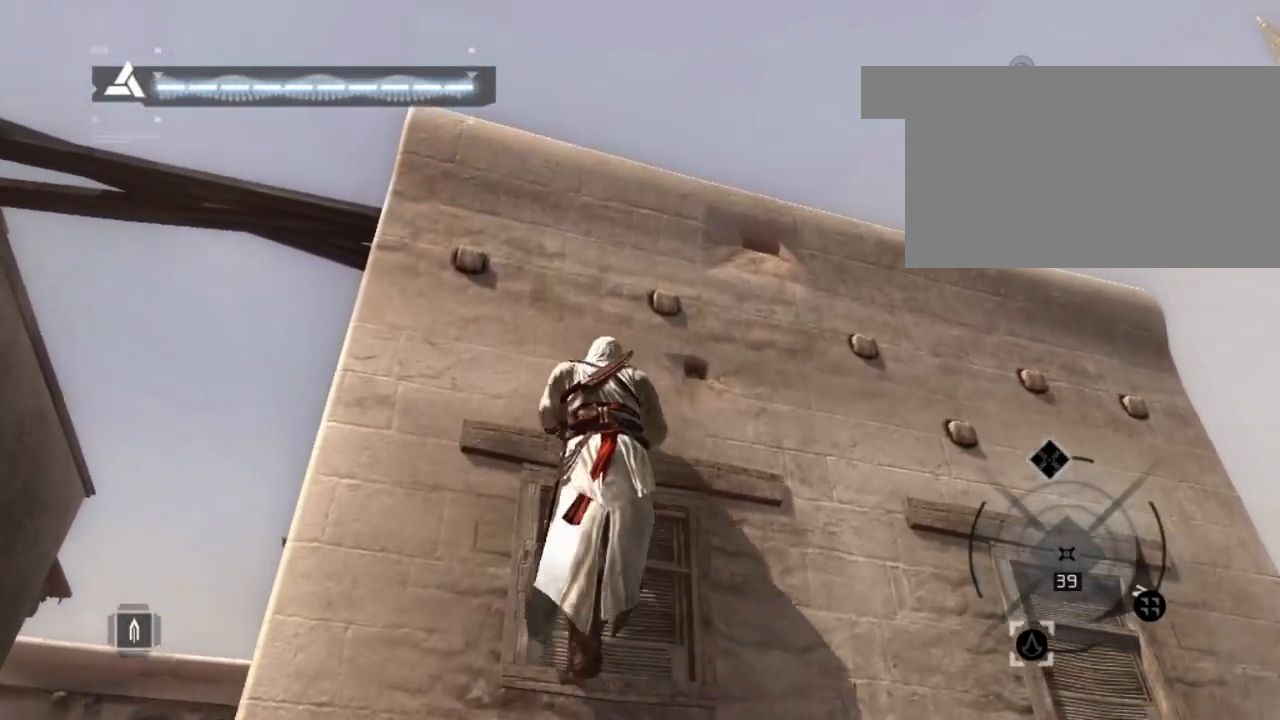
{"keys": ["shift", "w"], "mouse": [], "mouse_move": "still", "events": []}
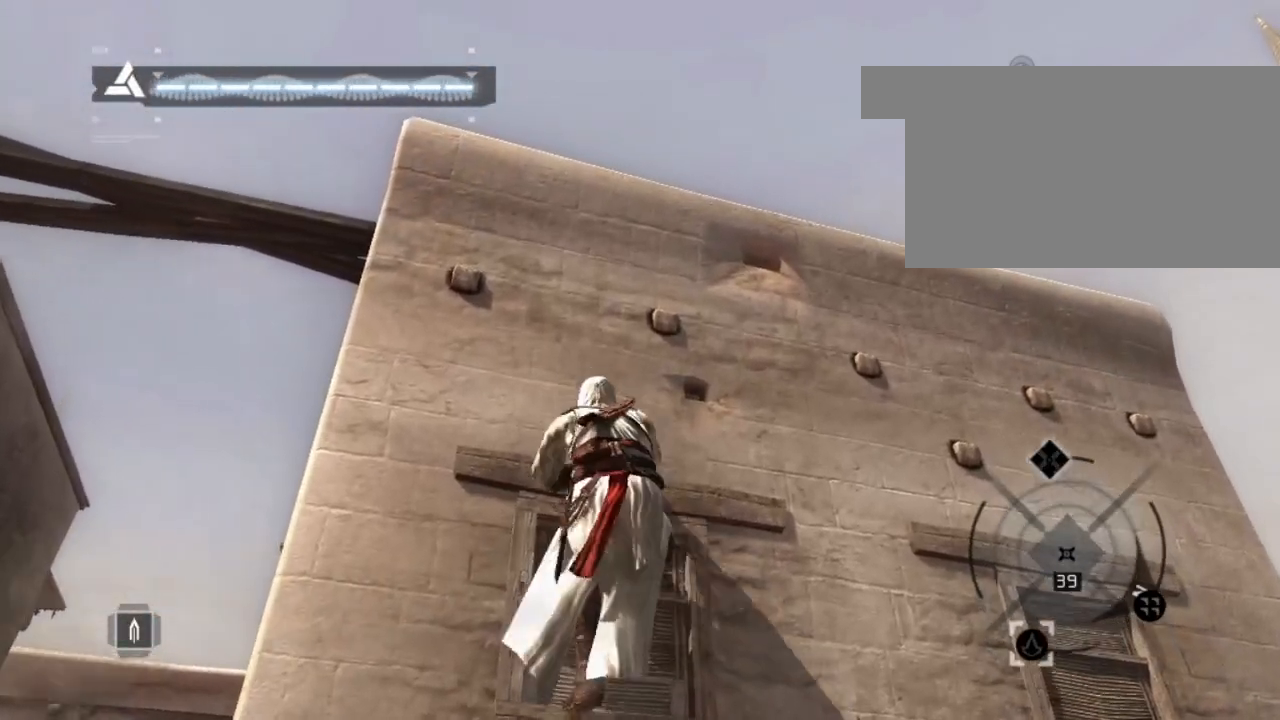
{"keys": ["shift", "w"], "mouse": [], "mouse_move": "still", "events": []}
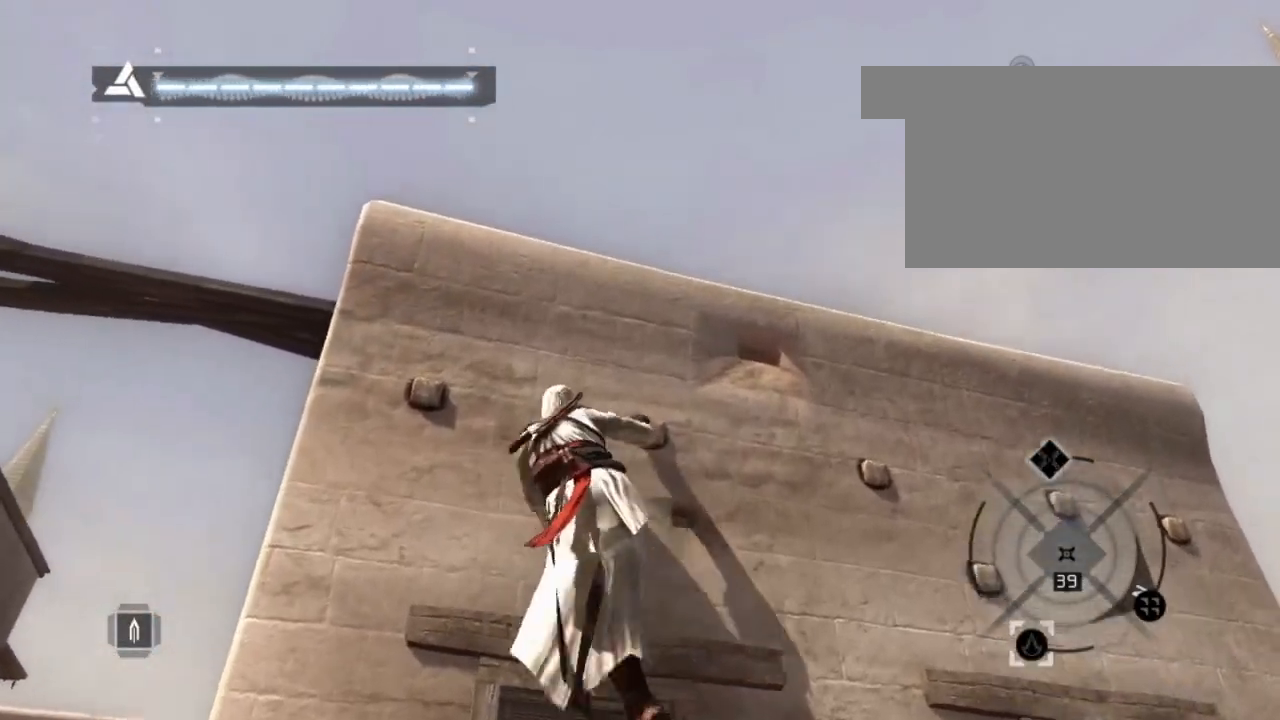
{"keys": ["shift", "w"], "mouse": [], "mouse_move": "still", "events": []}
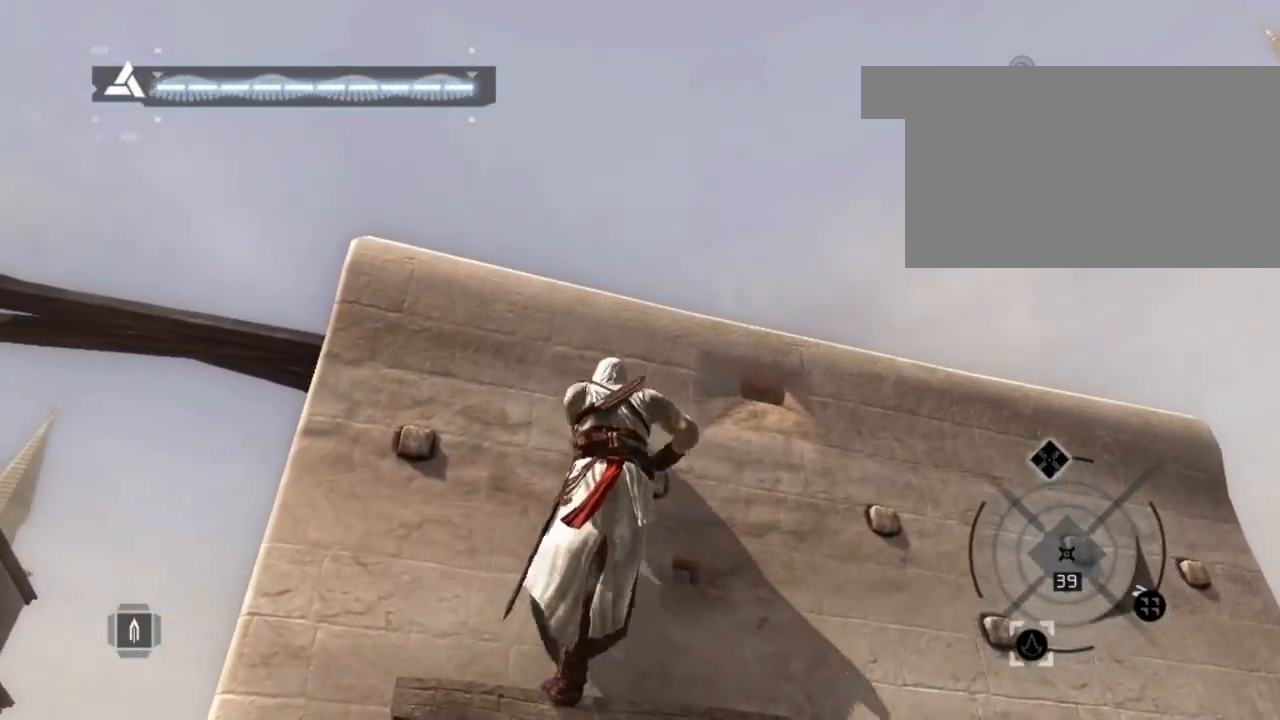
{"keys": ["shift", "w"], "mouse": [], "mouse_move": "still", "events": []}
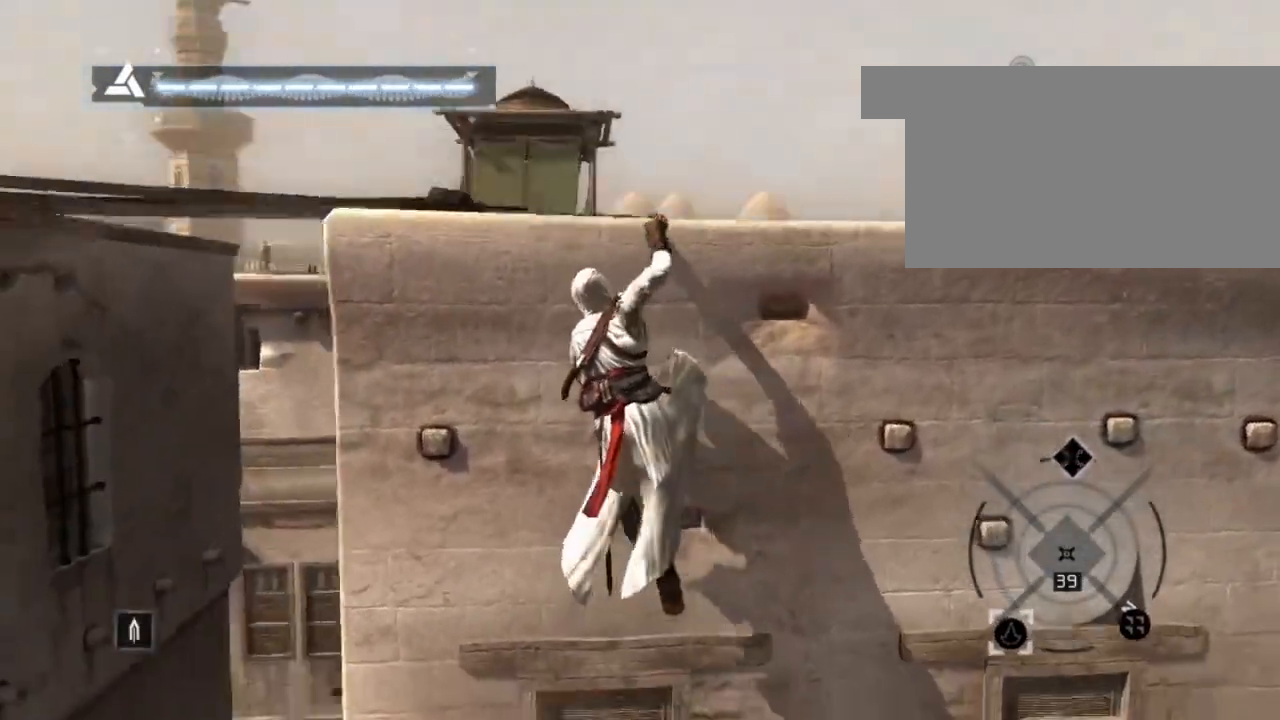
{"keys": ["shift", "w"], "mouse": [], "mouse_move": "still", "events": []}
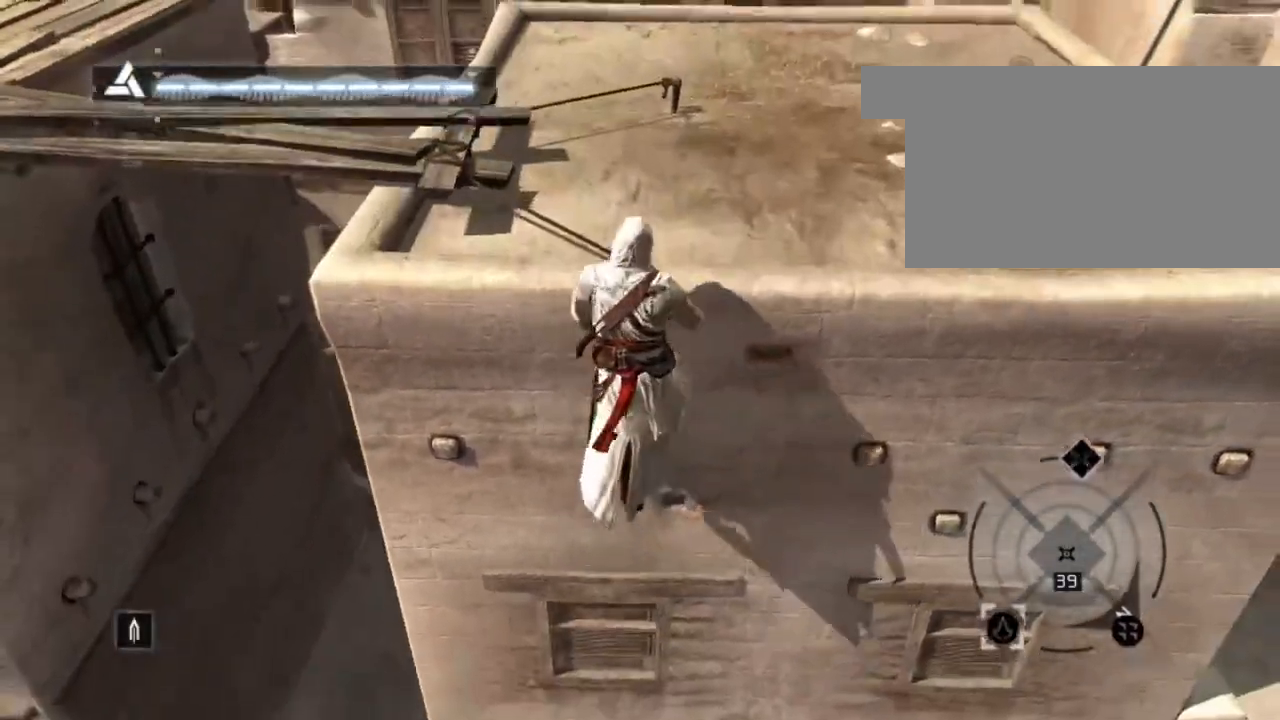
{"keys": ["shift", "w"], "mouse": [], "mouse_move": "still", "events": []}
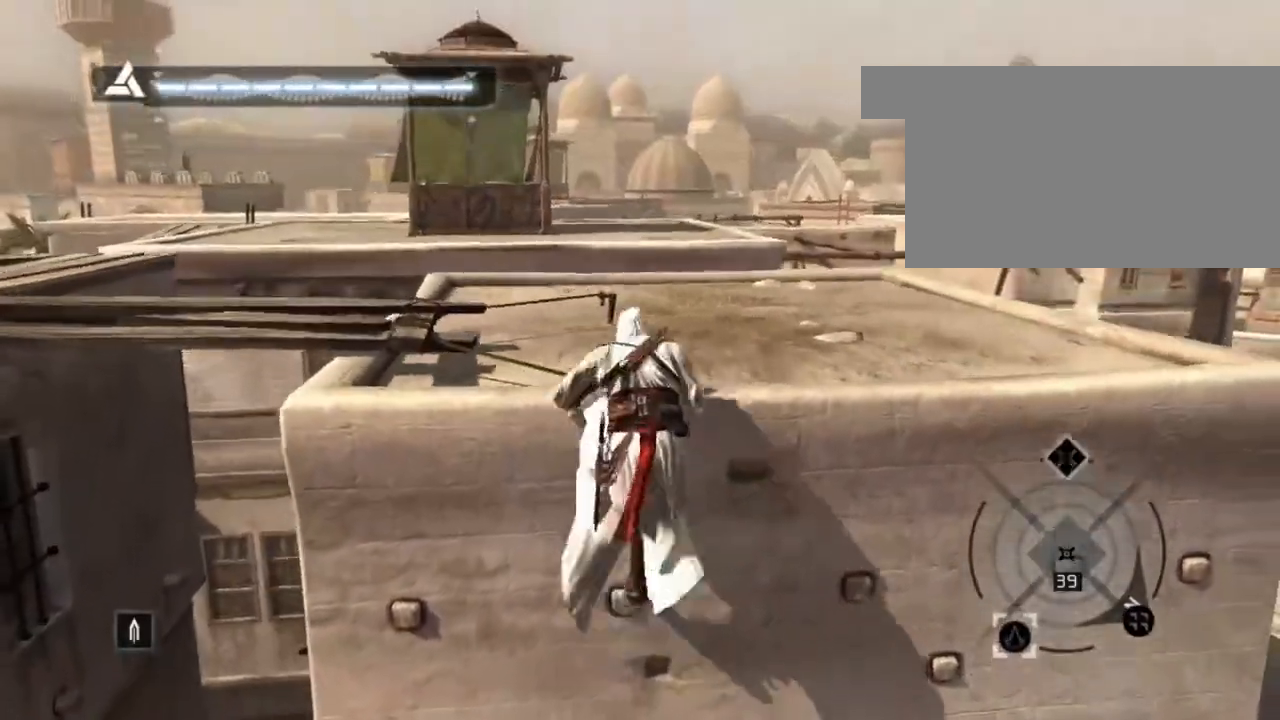
{"keys": ["shift", "w"], "mouse": [], "mouse_move": "still", "events": []}
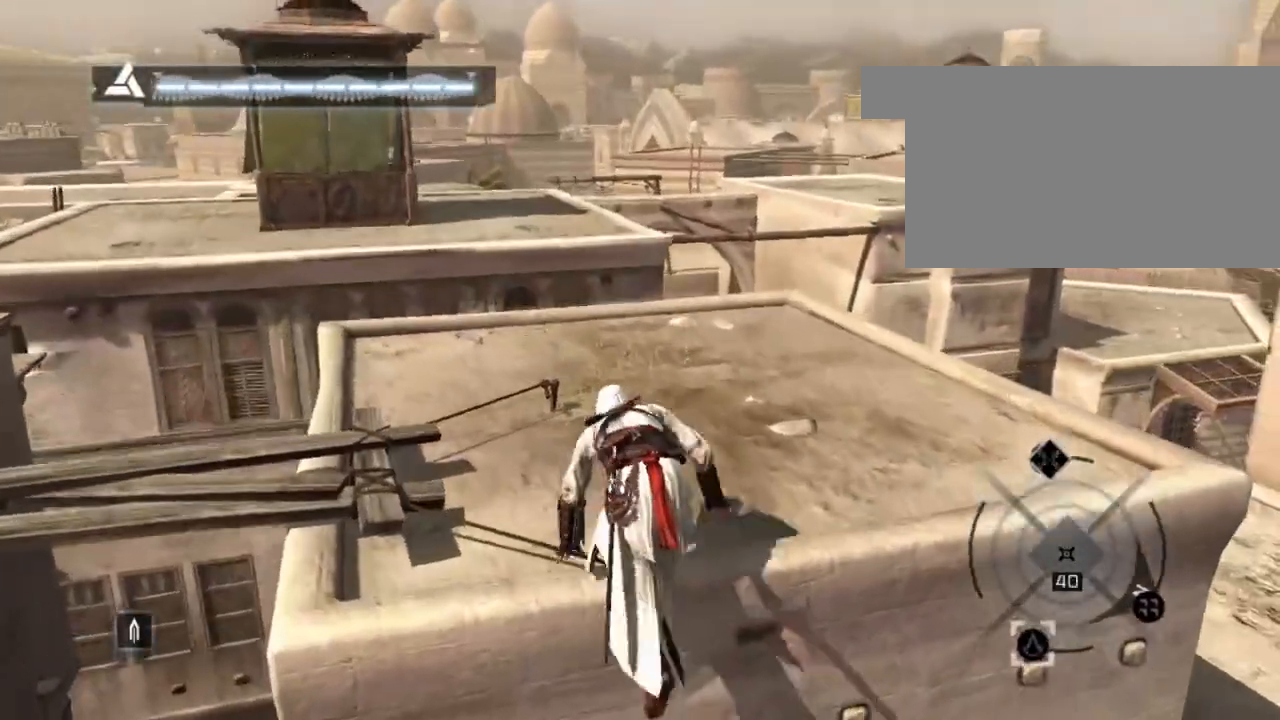
{"keys": ["shift", "space", "w"], "mouse": [], "mouse_move": "still", "events": [[17, "space", "down"]]}
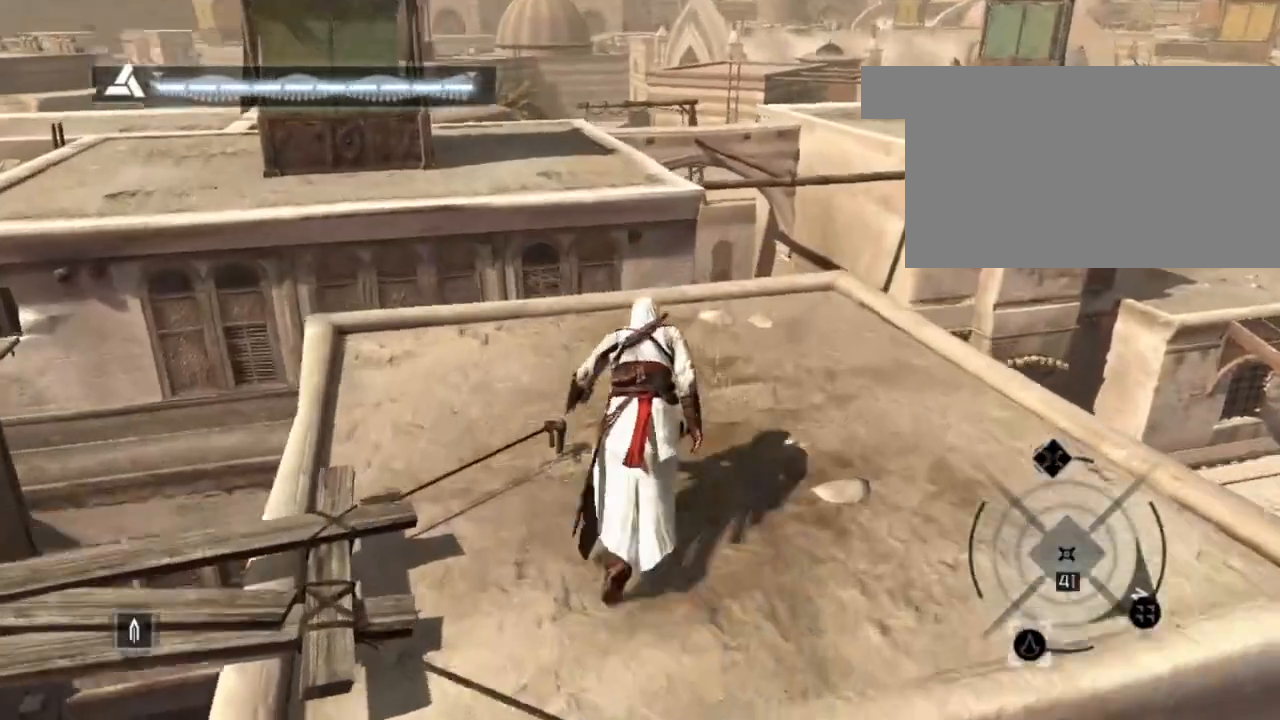
{"keys": ["shift", "space", "w"], "mouse": [], "mouse_move": "still", "events": []}
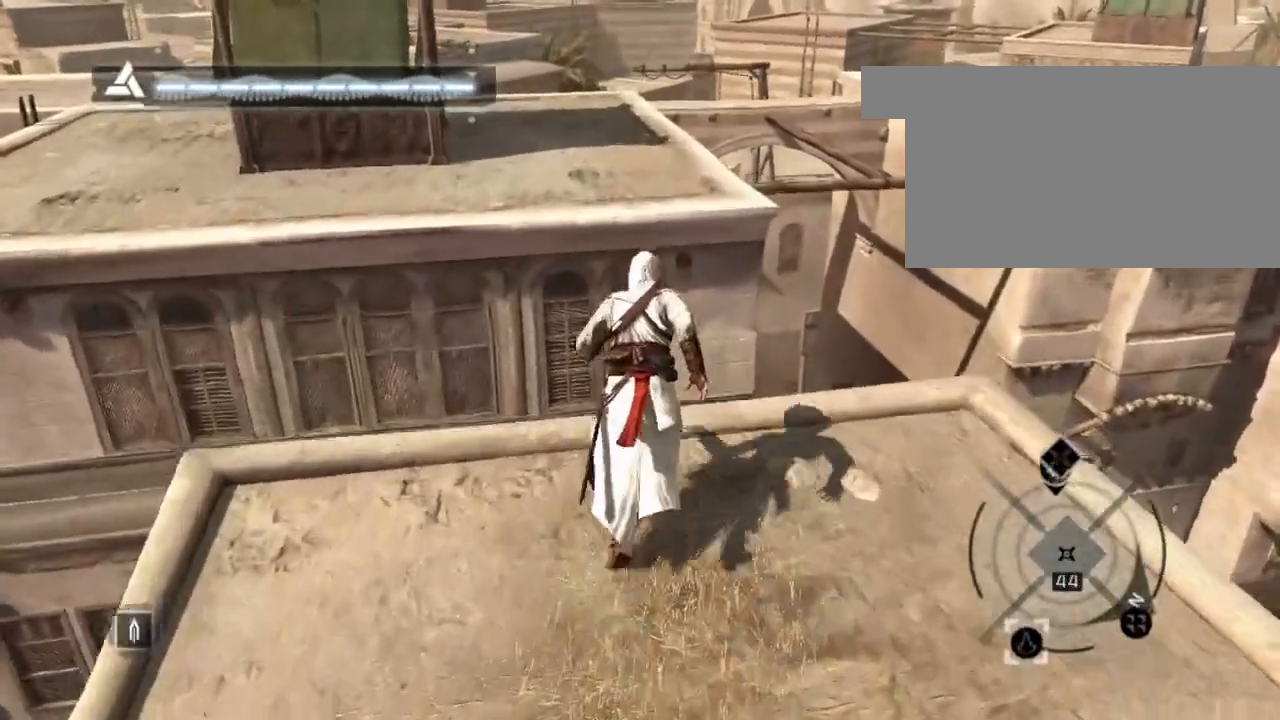
{"keys": ["shift", "space", "w"], "mouse": [], "mouse_move": "still", "events": []}
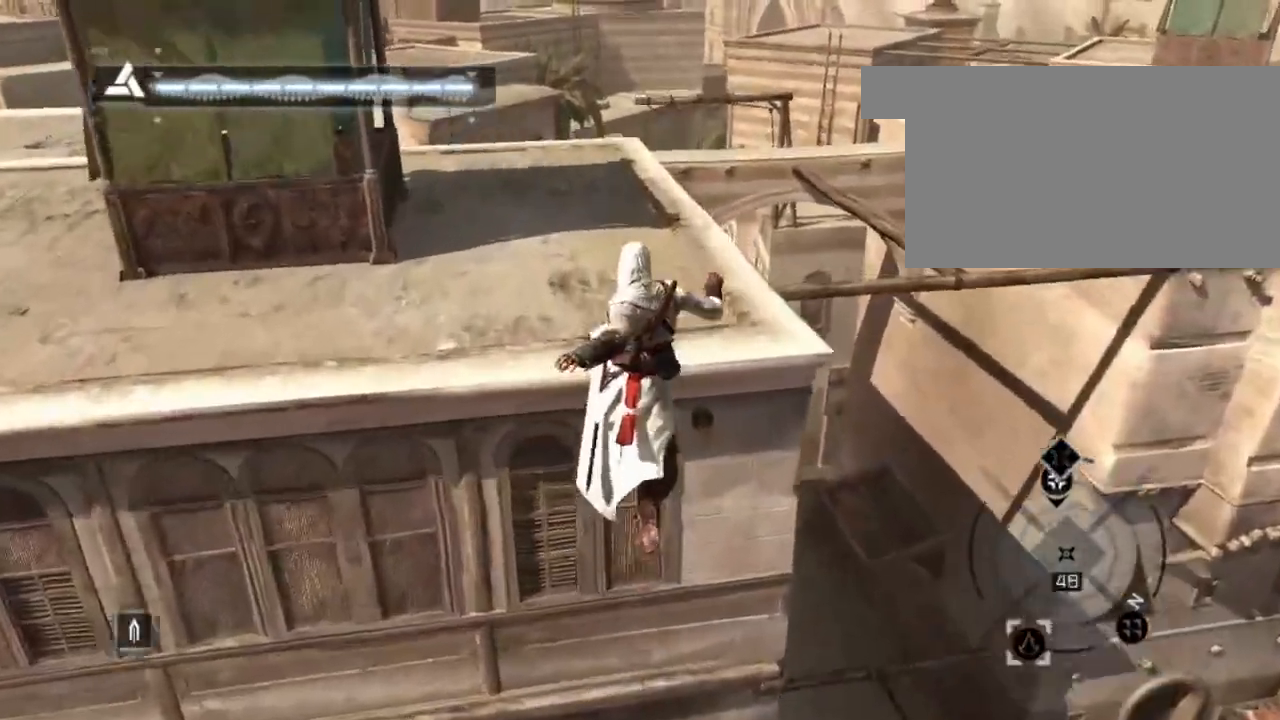
{"keys": ["shift", "w"], "mouse": [], "events": [[333, "space", "up"]]}
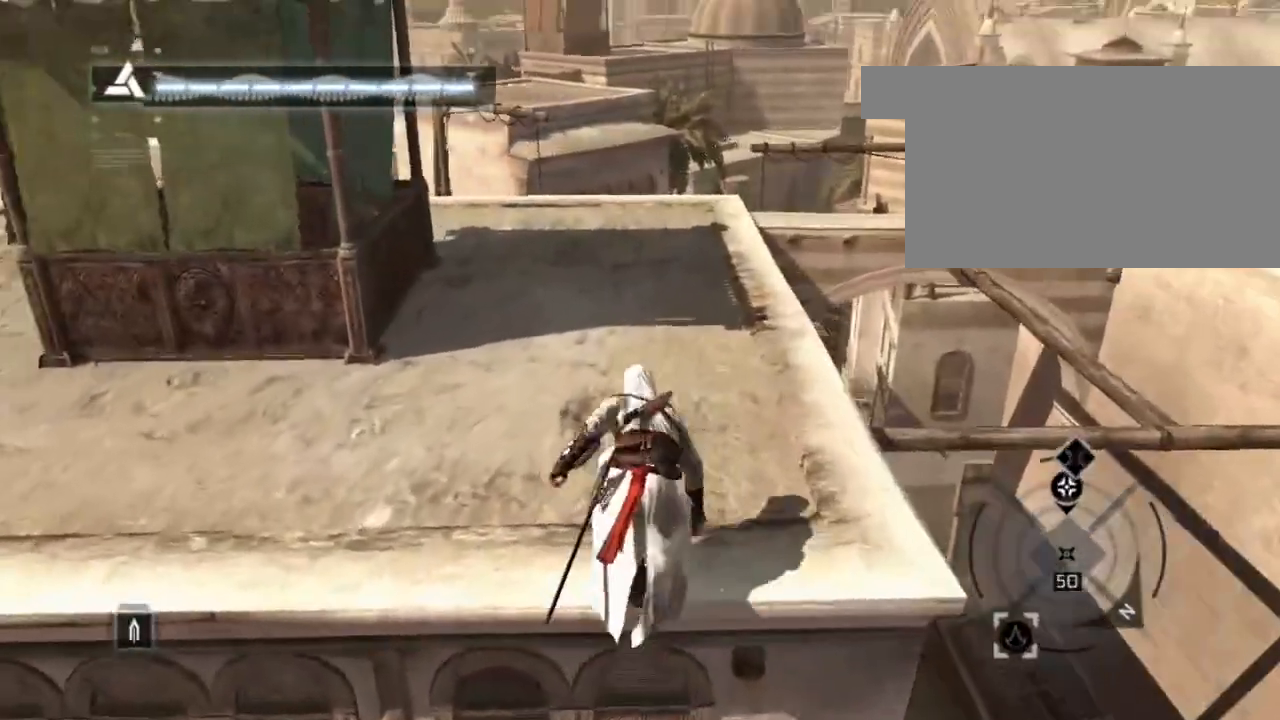
{"keys": ["shift", "w"], "mouse": [], "mouse_move": "still", "events": []}
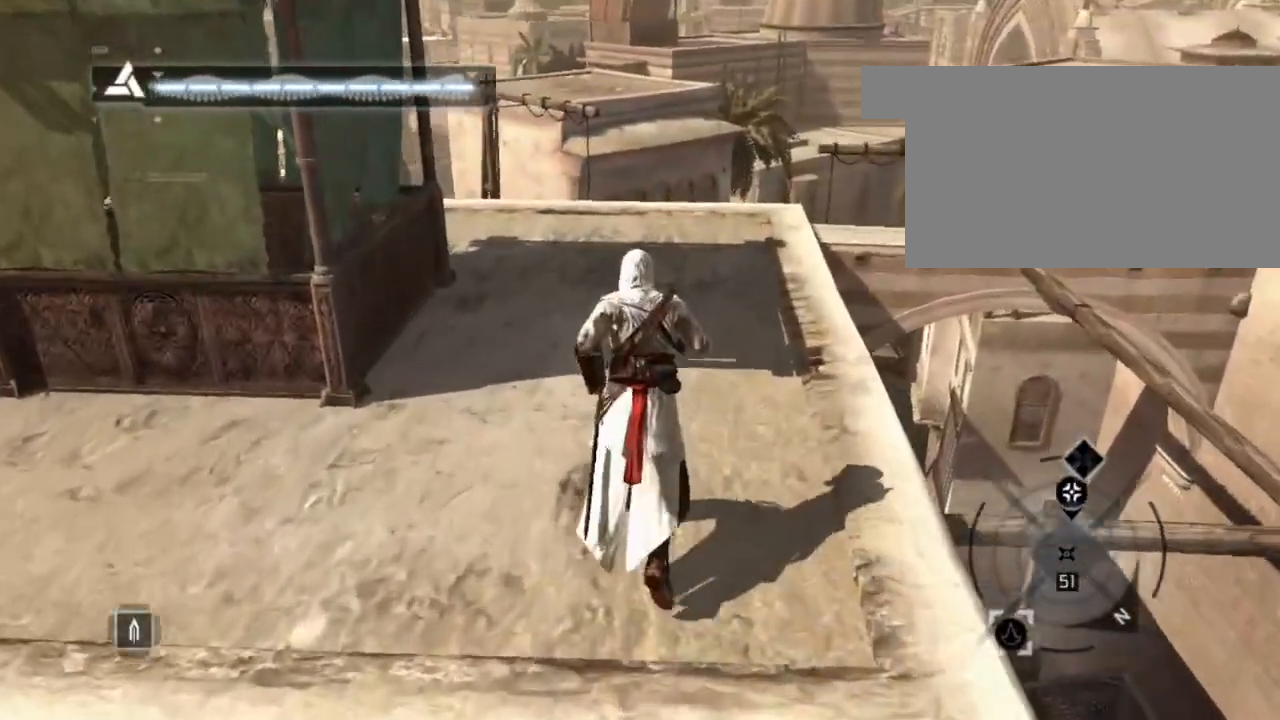
{"keys": ["shift", "w"], "mouse": [], "mouse_move": "still", "events": []}
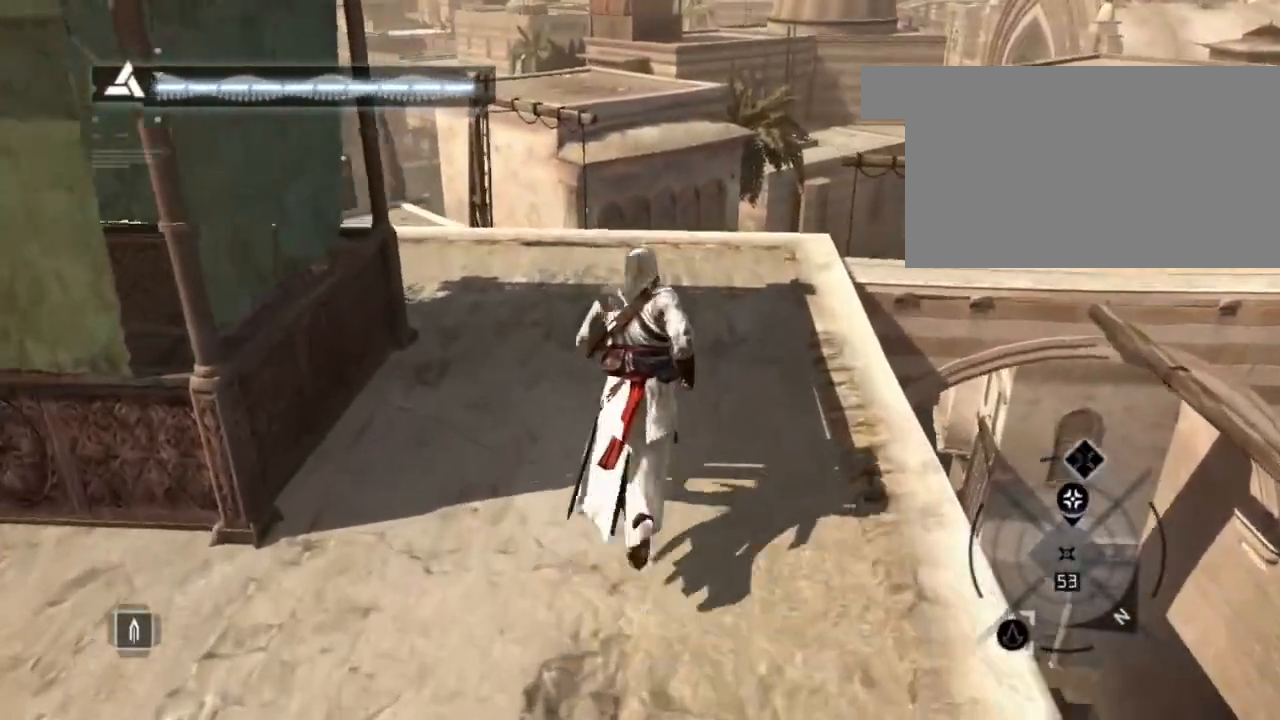
{"keys": ["shift", "w"], "mouse": [], "mouse_move": "still", "events": []}
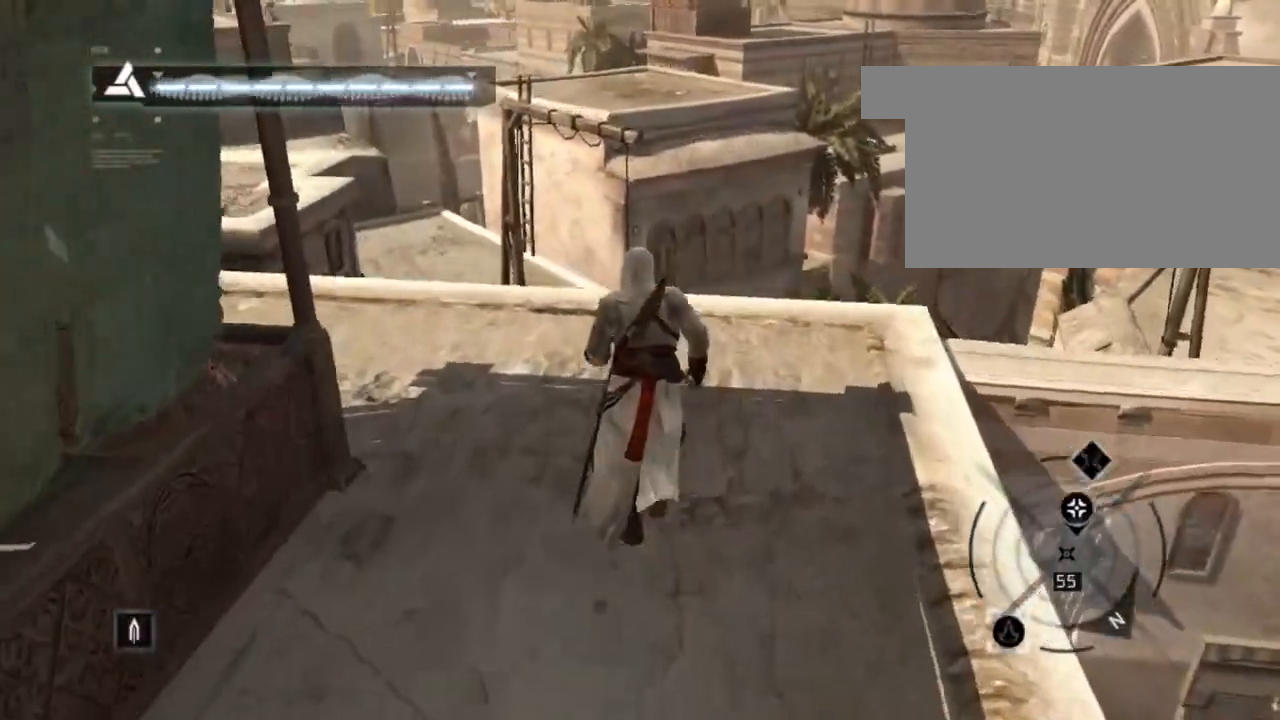
{"keys": ["shift", "space", "w"], "mouse": [], "mouse_move": "still", "events": [[150, "space", "down"]]}
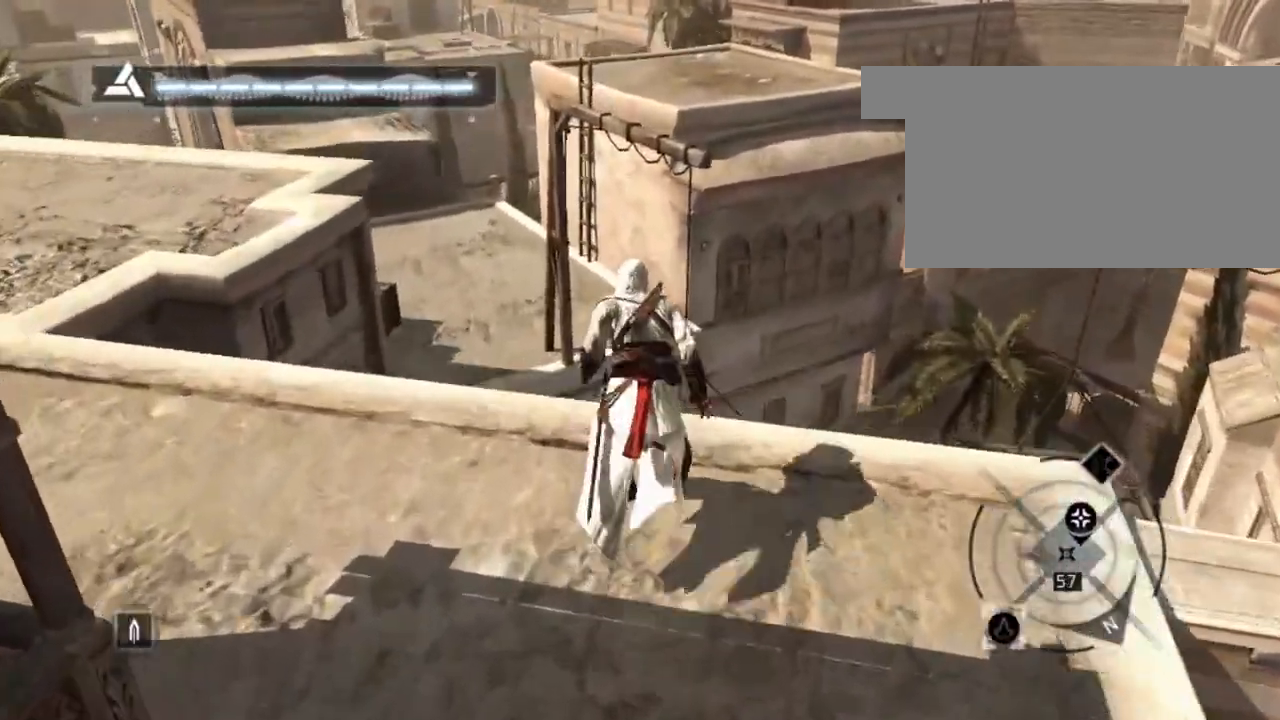
{"keys": ["shift", "space", "w"], "mouse": [], "mouse_move": "still", "events": []}
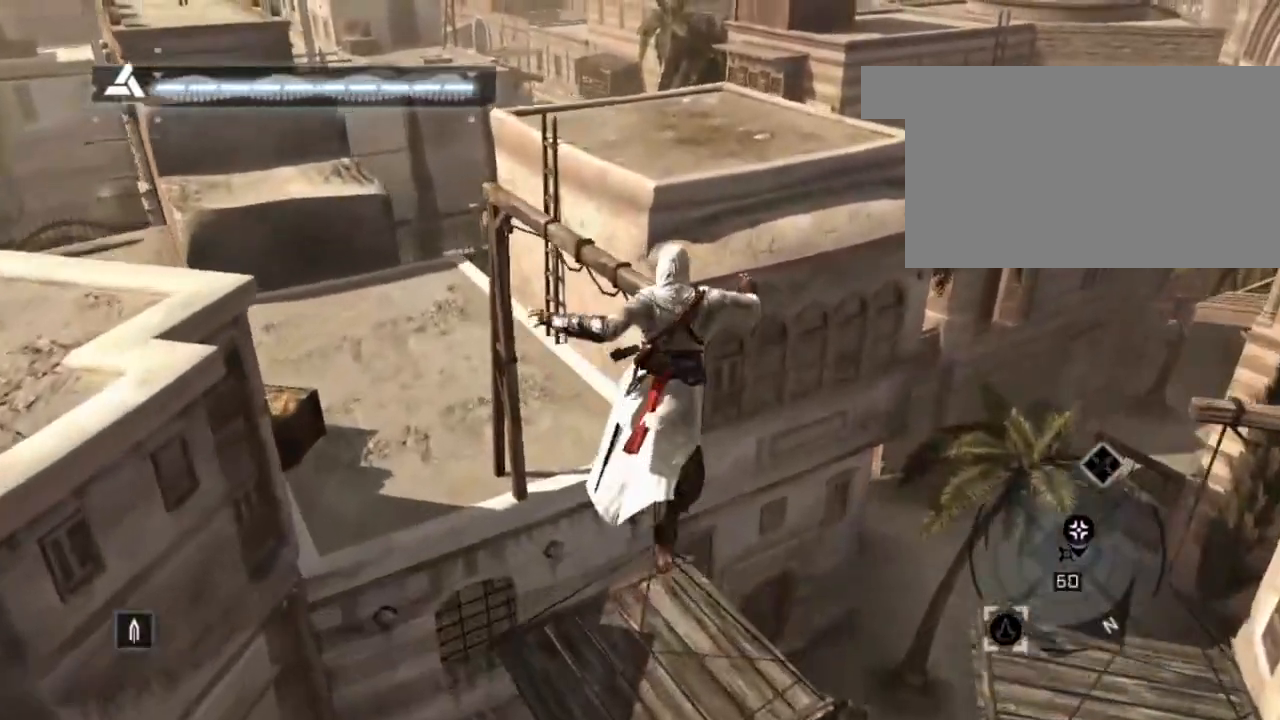
{"keys": ["shift", "w"], "mouse": [], "mouse_move": "still", "events": [[83, "space", "up"]]}
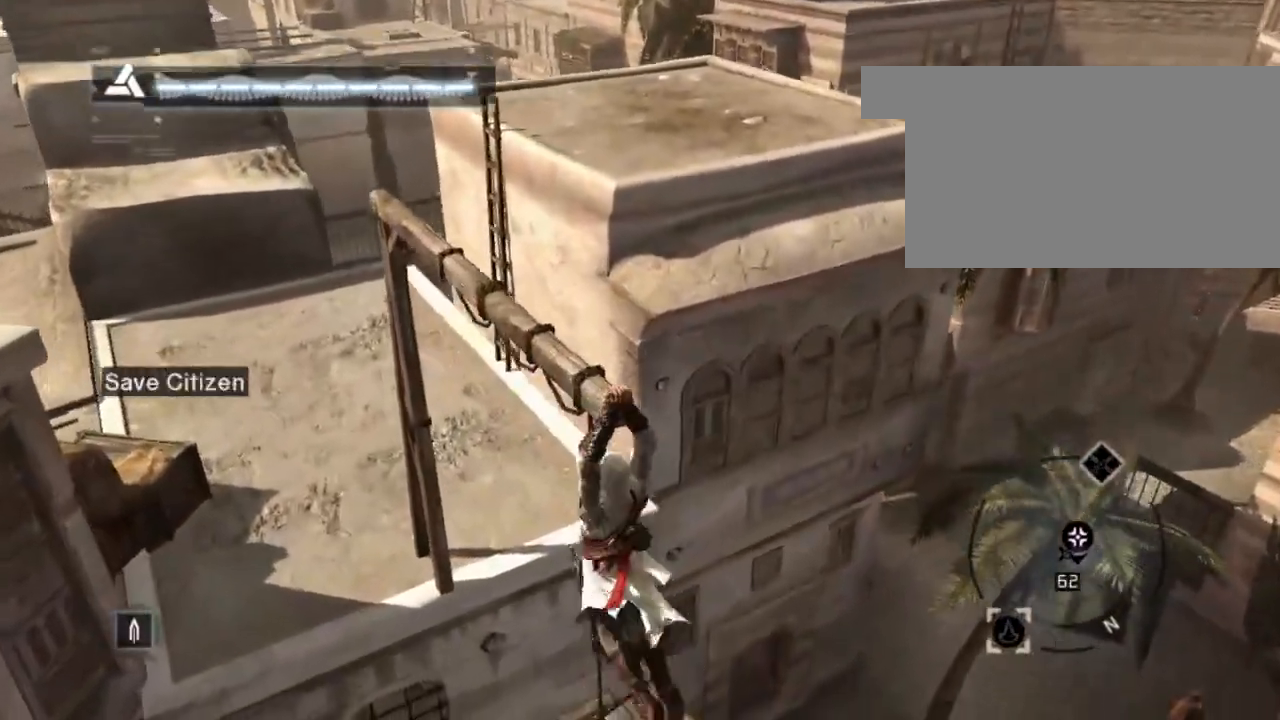
{"keys": ["shift", "w"], "mouse": [], "mouse_move": "still", "events": []}
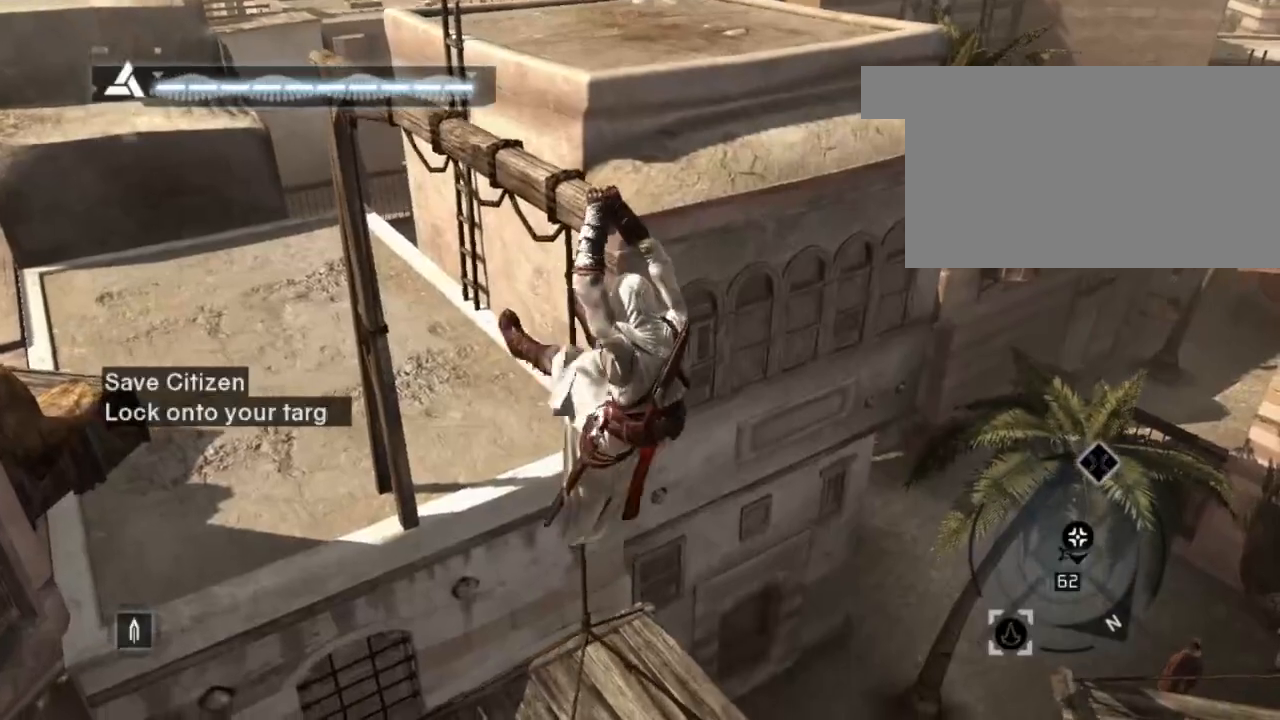
{"keys": ["shift", "w"], "mouse": [], "mouse_move": "still", "events": []}
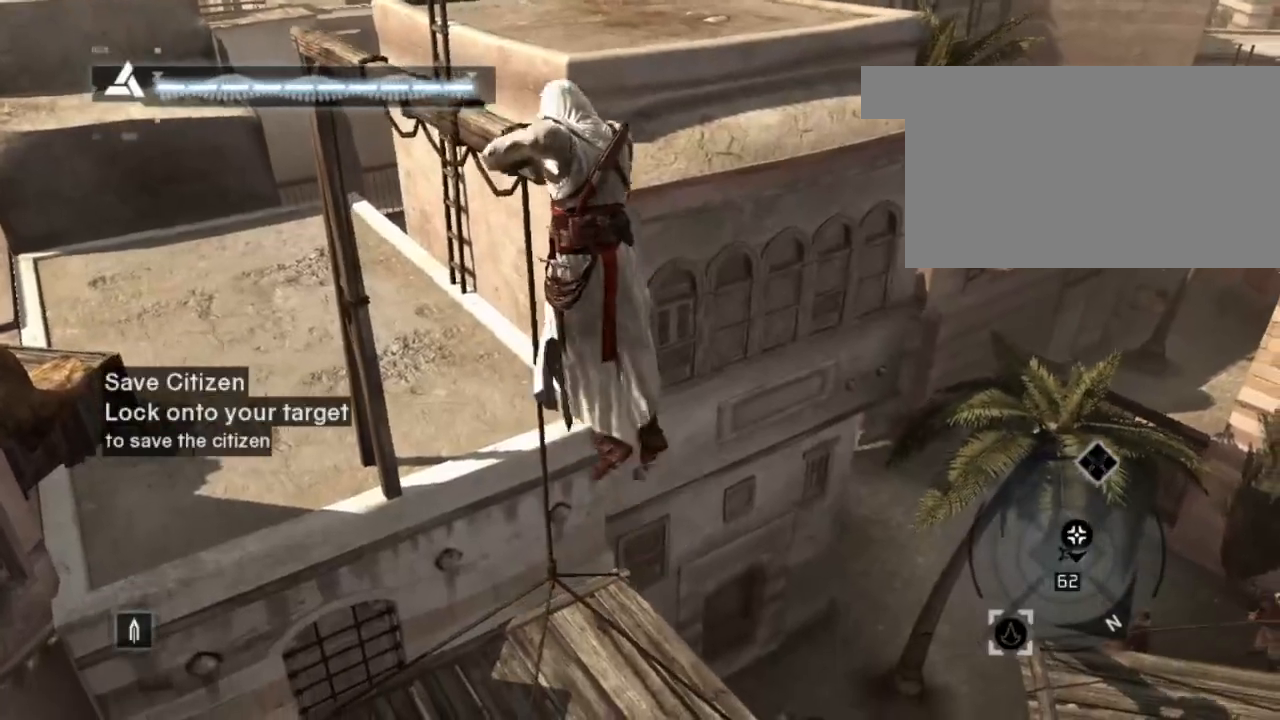
{"keys": ["shift", "w"], "mouse": [], "mouse_move": "left", "events": []}
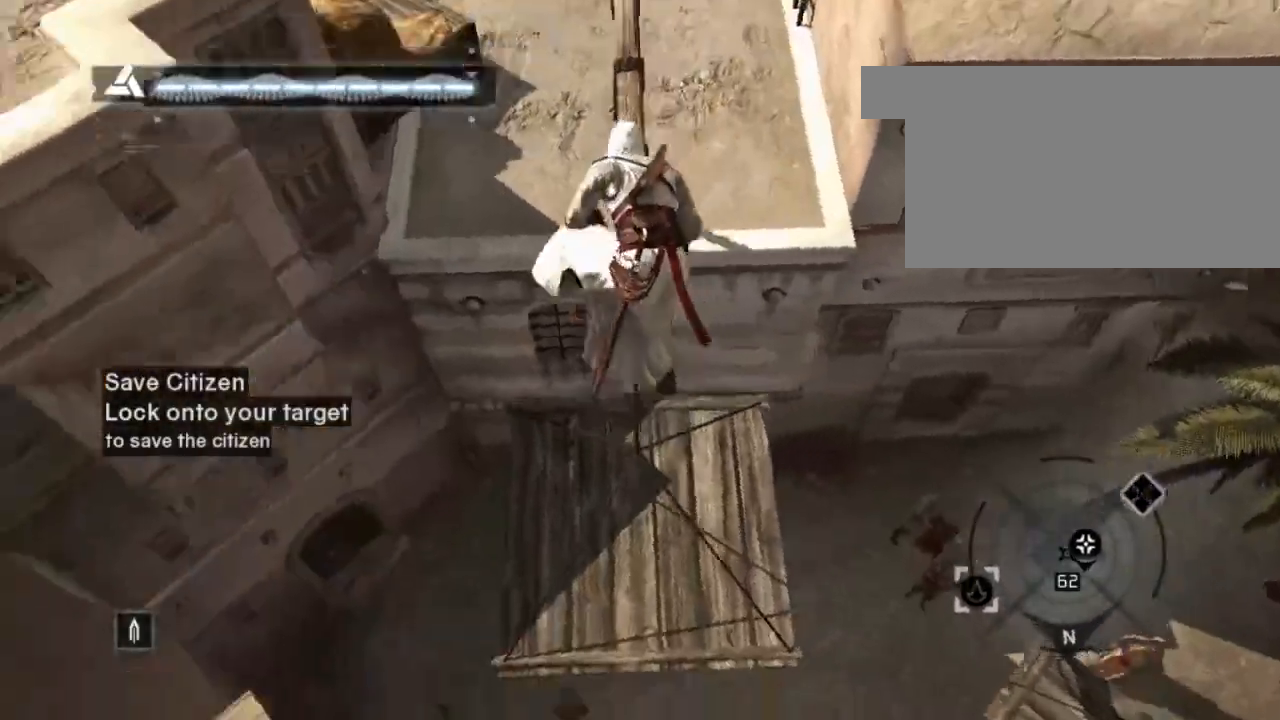
{"keys": ["shift", "space", "w"], "mouse": [], "mouse_move": "still", "events": [[150, "space", "down"]]}
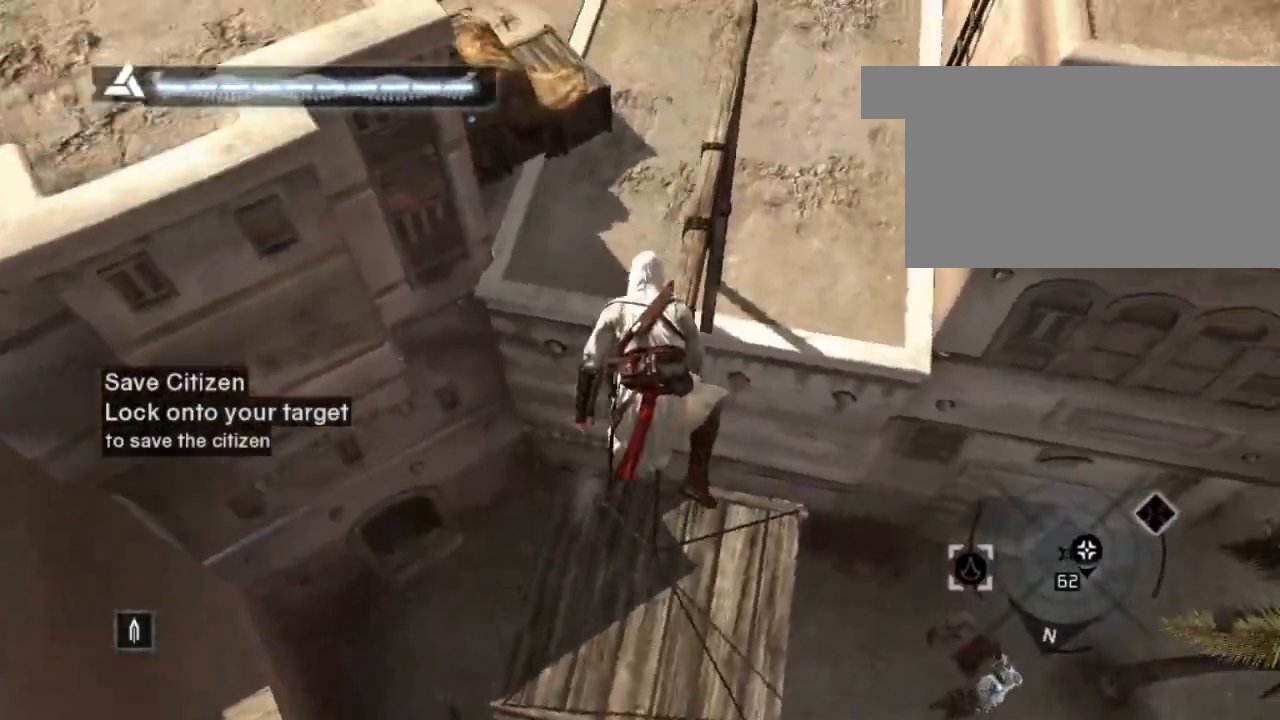
{"keys": ["shift", "space", "w"], "mouse": [], "mouse_move": "still", "events": []}
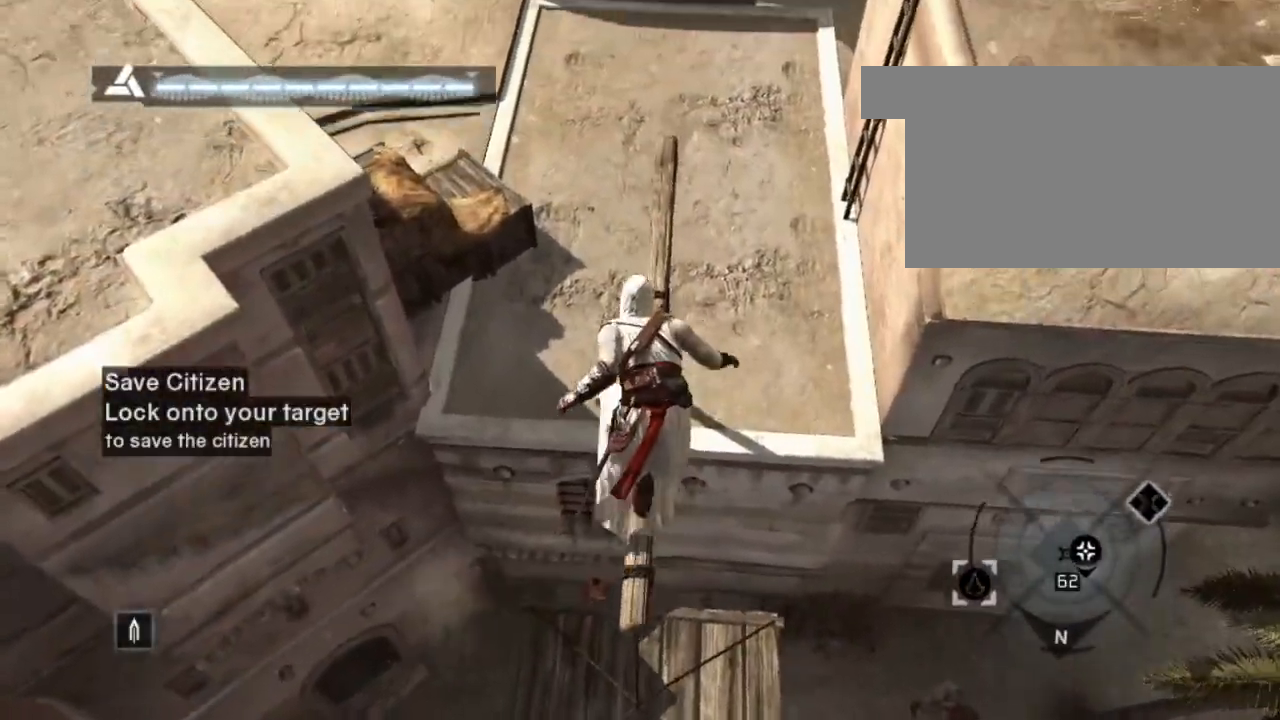
{"keys": ["shift", "w"], "mouse": [], "mouse_move": "still", "events": [[500, "space", "up"]]}
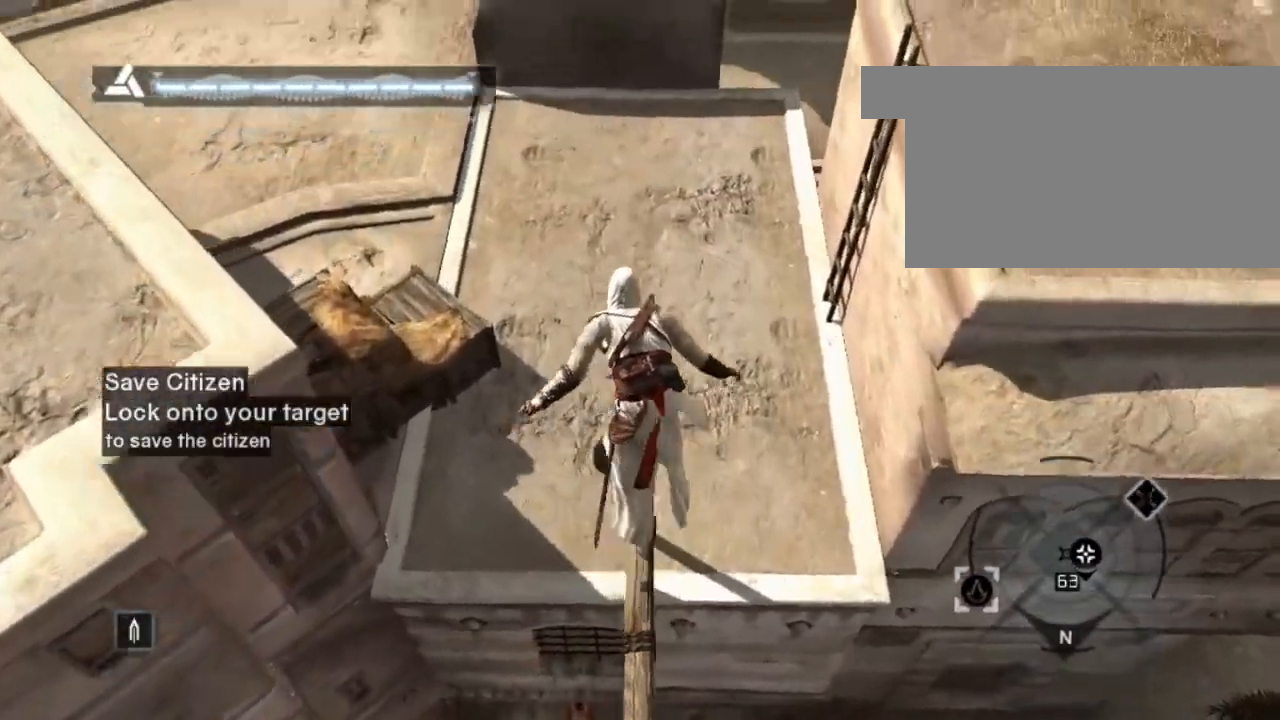
{"keys": ["w"], "mouse": [], "events": [[183, "shift", "up"]]}